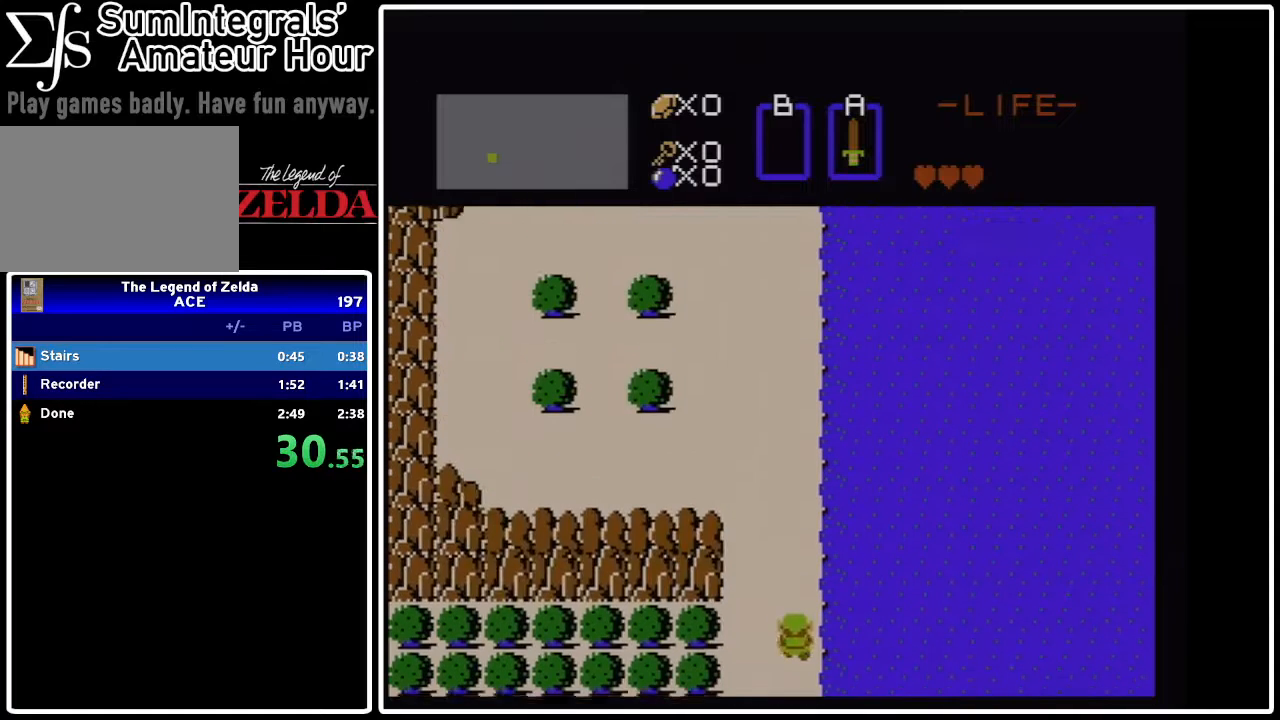
Gameplay with a controller (Nintendo layout); each line is a JSON object with the inputs held at the frame after it. "events" lists button and stick changes between this image and that frame as [ms after this image, input, new state], when the widget could be followed in between. Not read: L3 R3.
{"buttons": ["DPAD_UP"], "events": []}
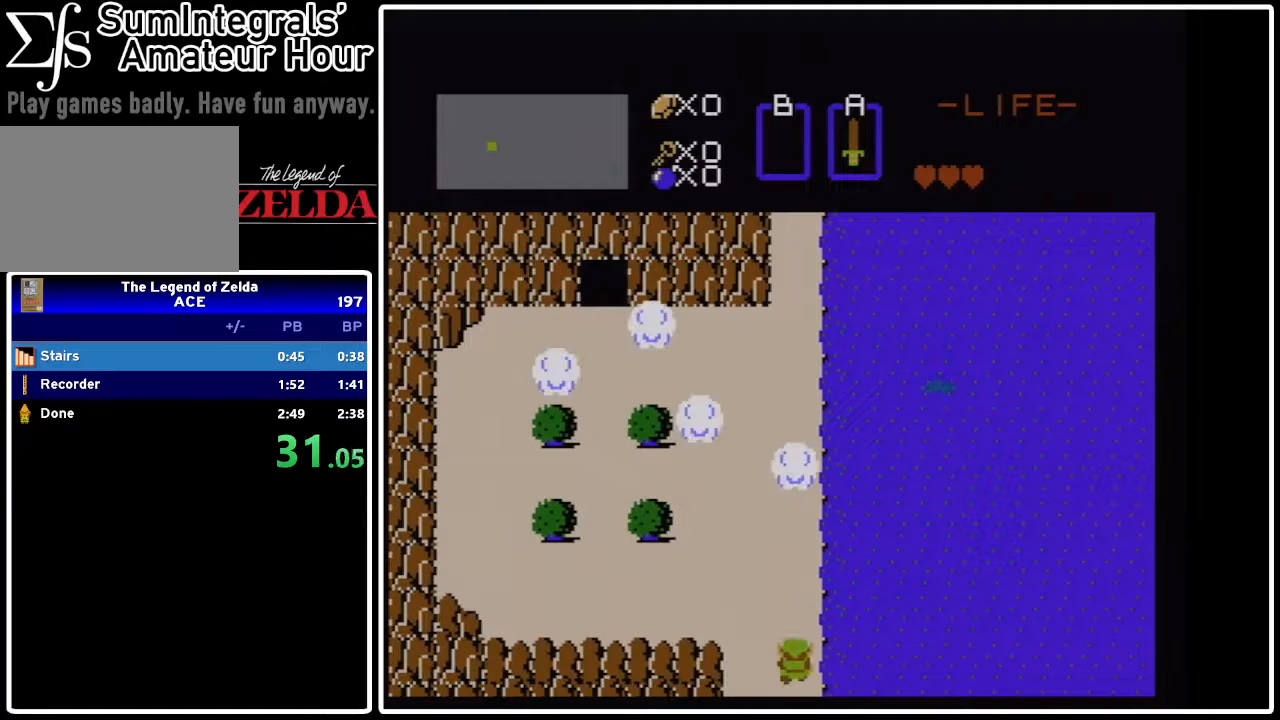
{"buttons": [], "events": [[467, "DPAD_UP", "up"]]}
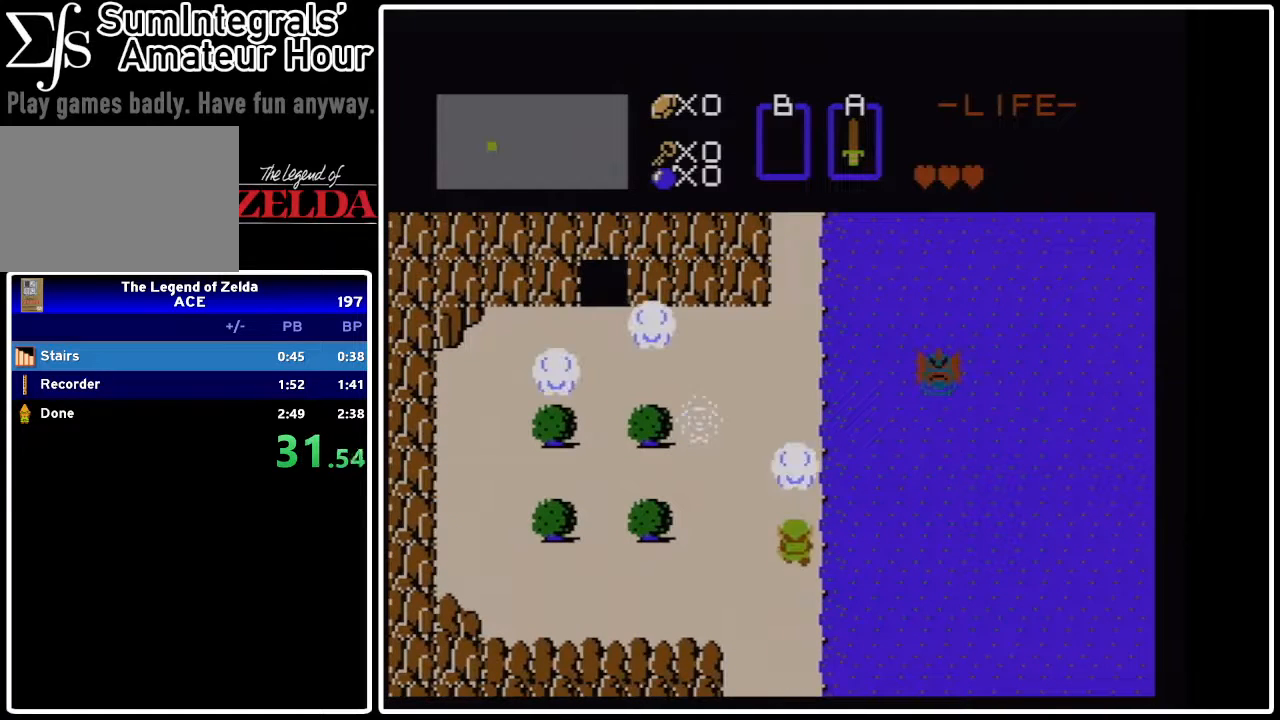
{"buttons": ["DPAD_UP"], "events": [[300, "A", "down"], [300, "DPAD_UP", "down"], [400, "A", "up"]]}
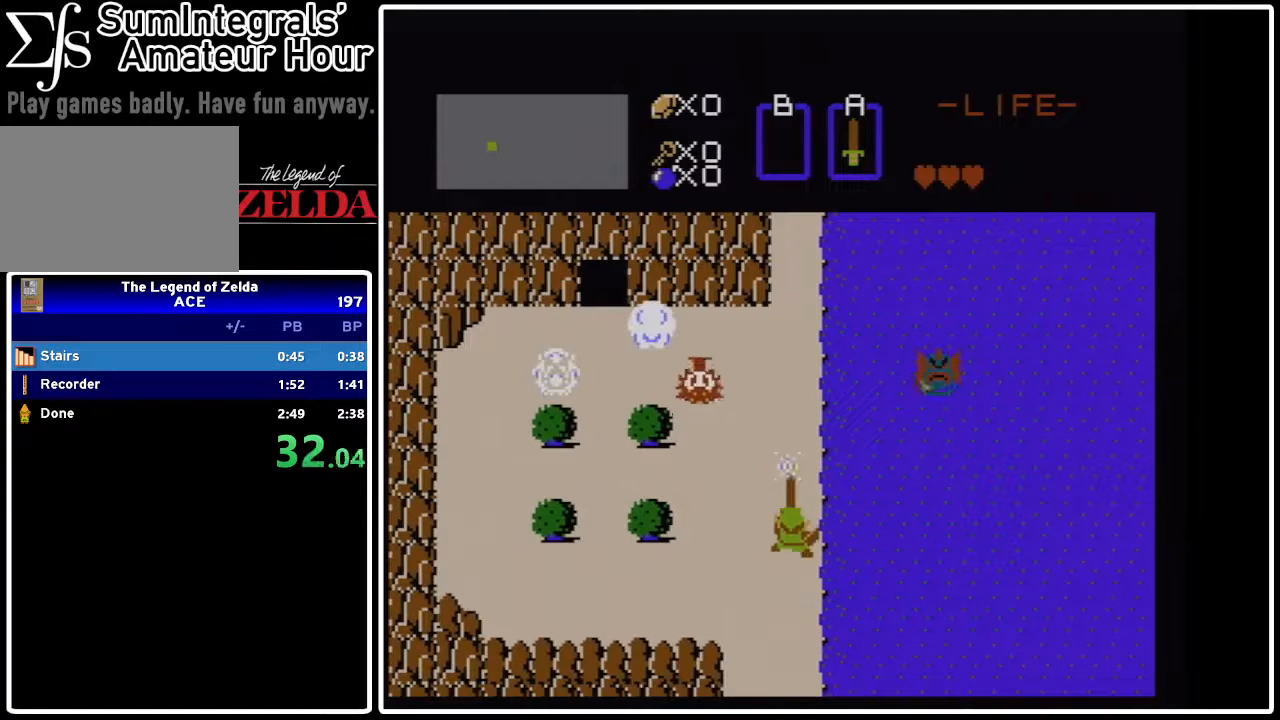
{"buttons": ["DPAD_UP"], "events": []}
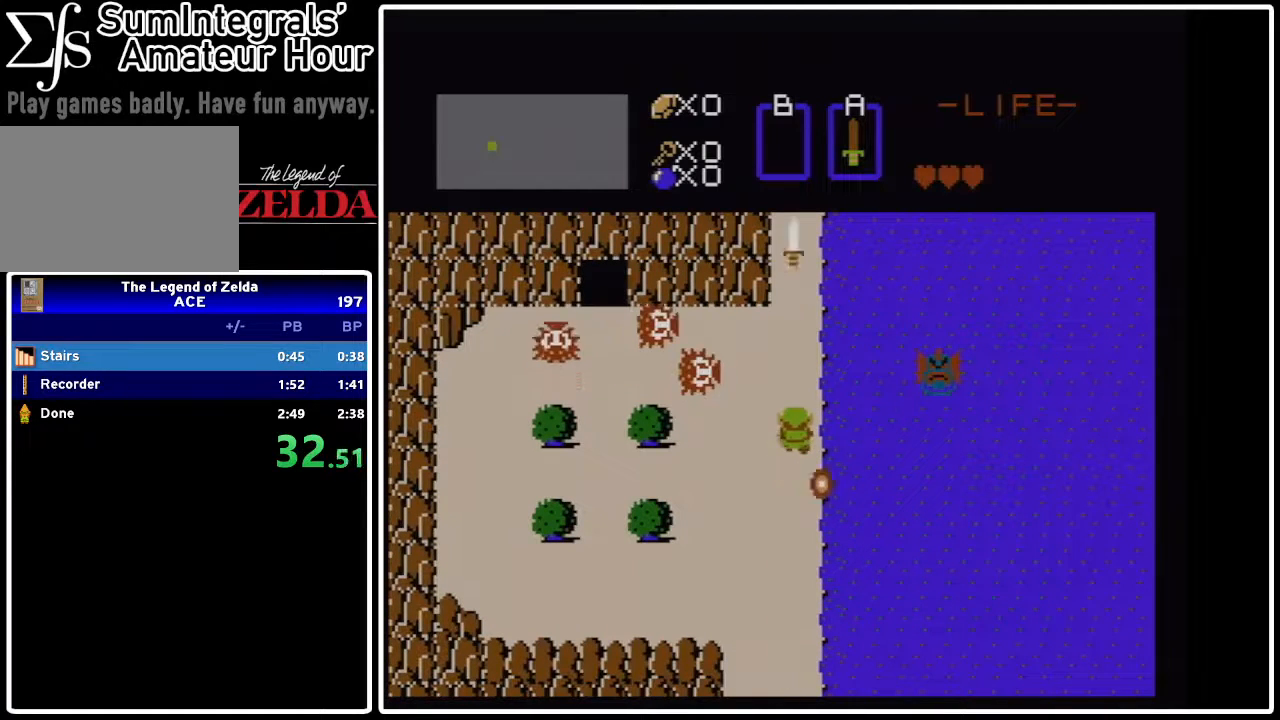
{"buttons": ["DPAD_UP"], "events": []}
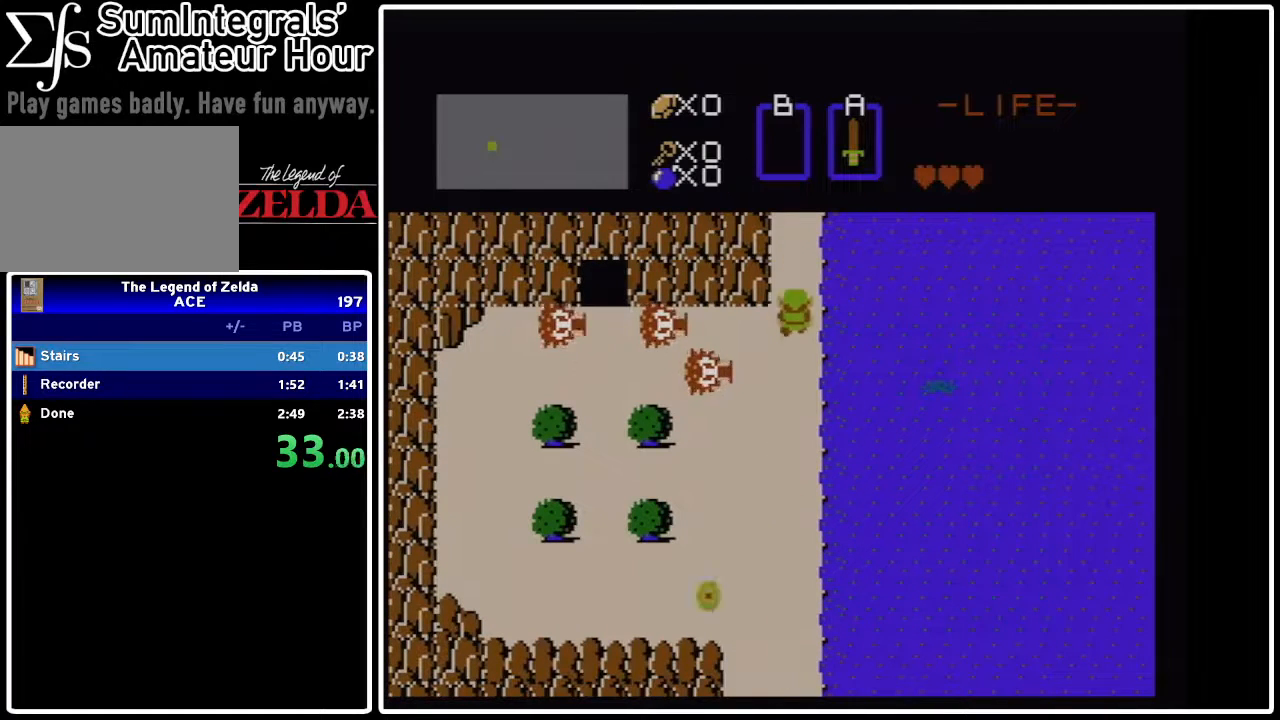
{"buttons": ["DPAD_UP"], "events": []}
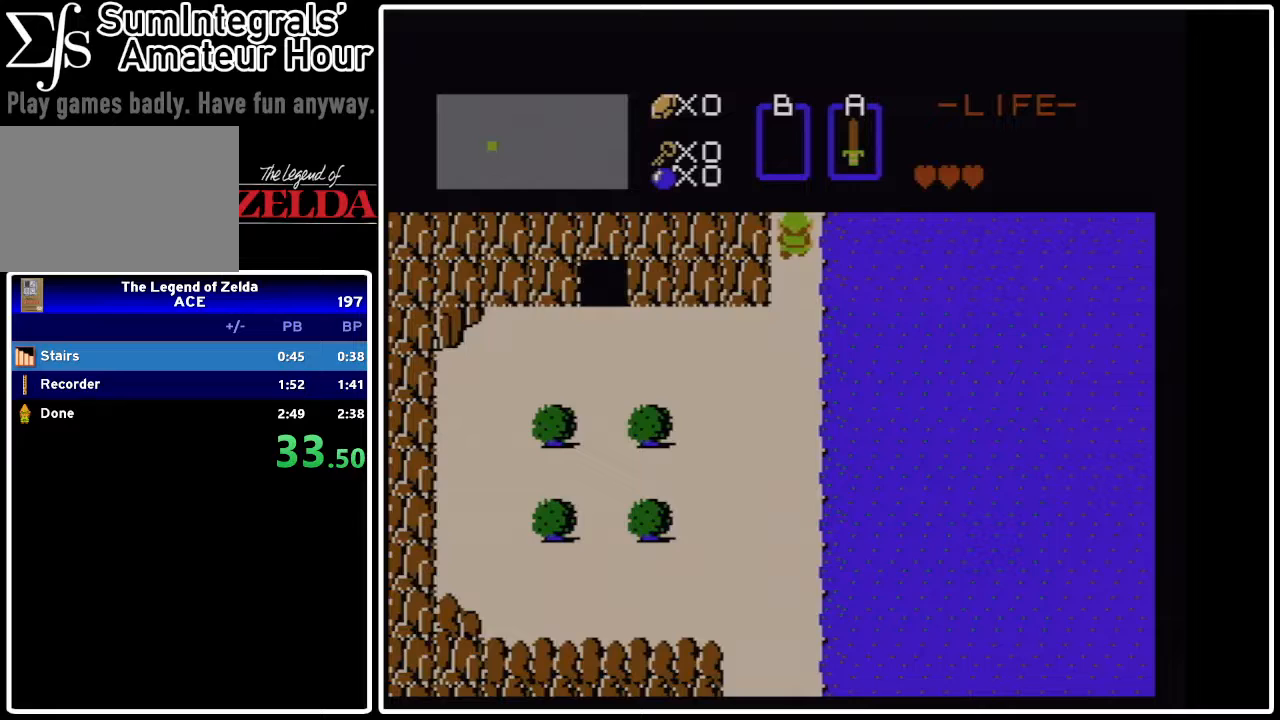
{"buttons": ["DPAD_UP"], "events": []}
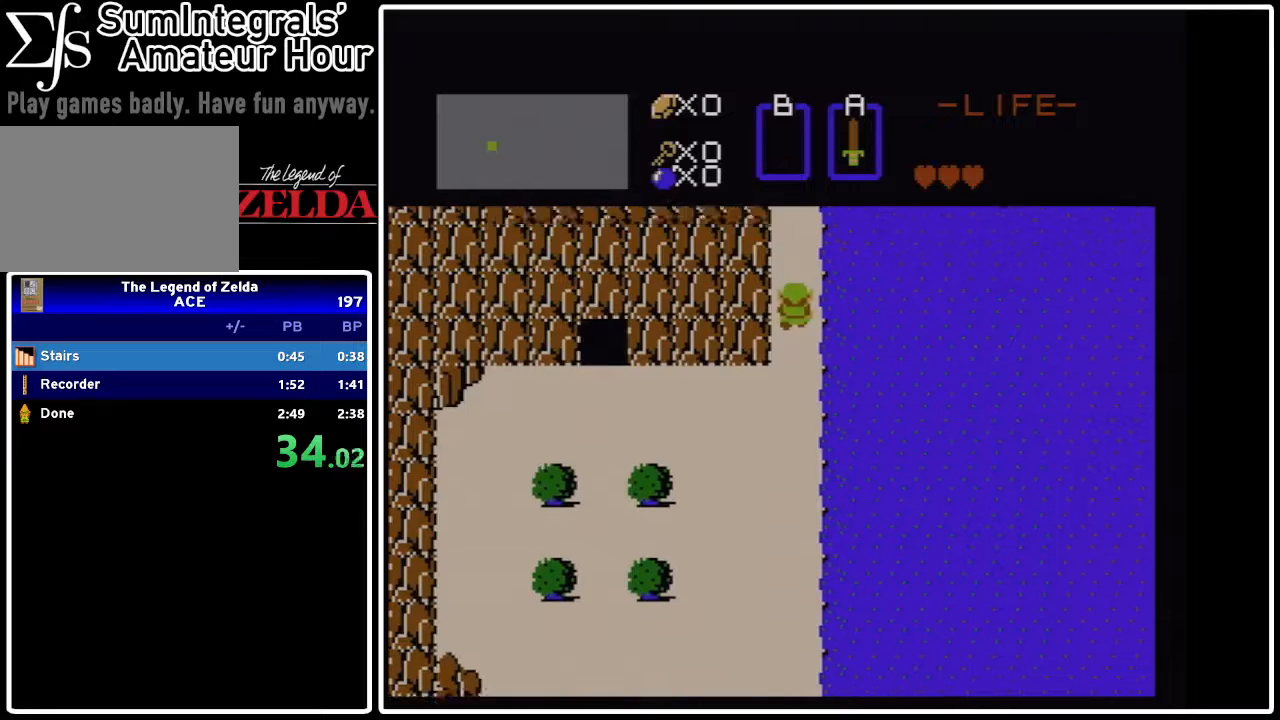
{"buttons": ["DPAD_UP"], "events": []}
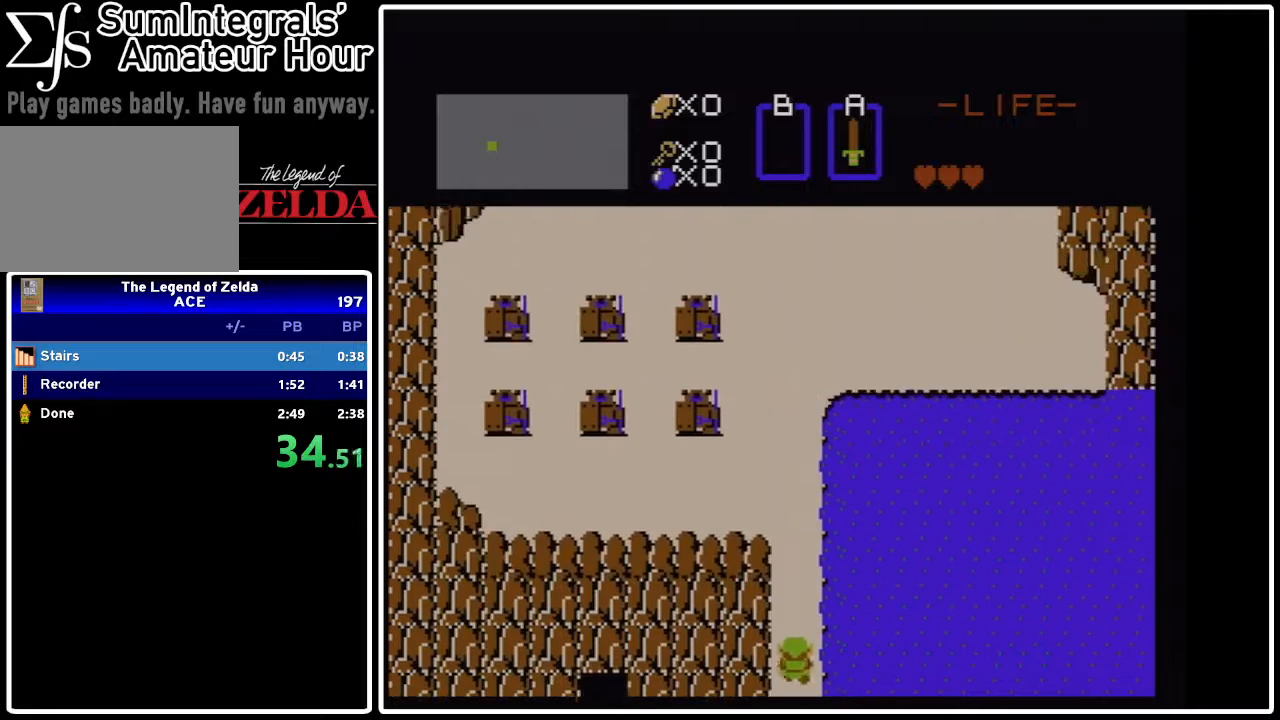
{"buttons": ["DPAD_UP"], "events": []}
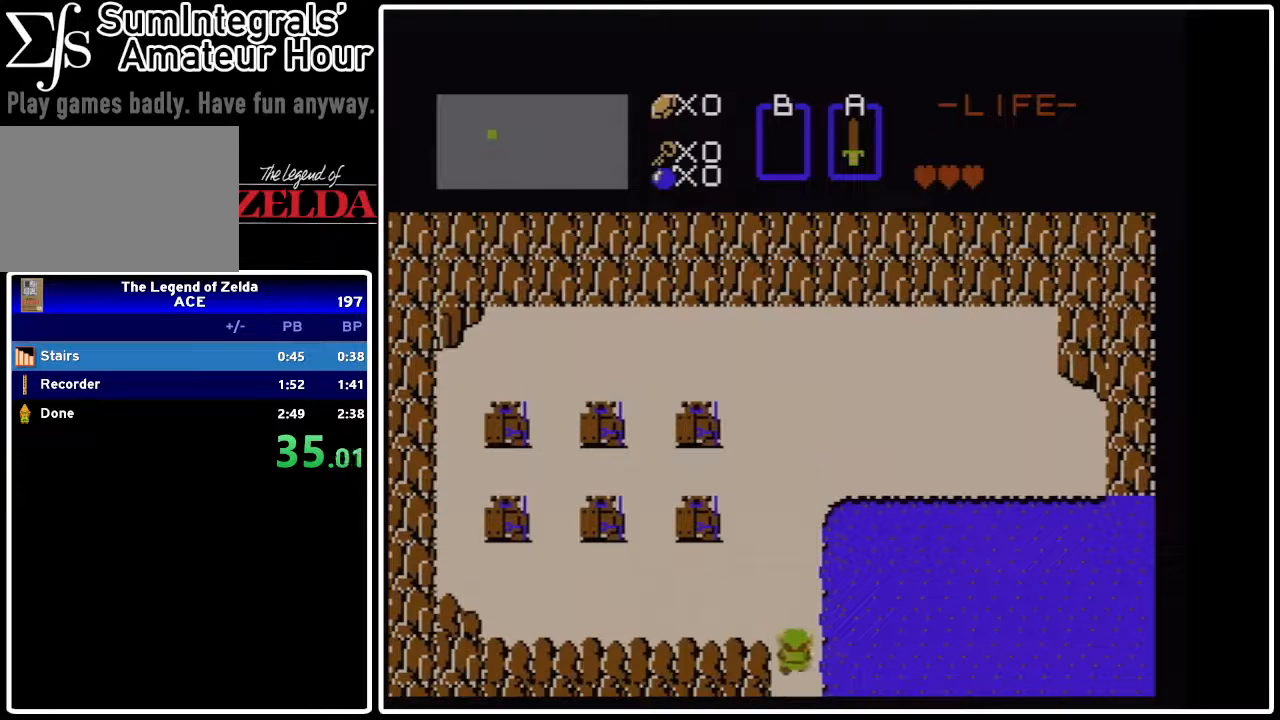
{"buttons": ["DPAD_LEFT"], "events": [[67, "DPAD_LEFT", "down"], [100, "DPAD_UP", "up"]]}
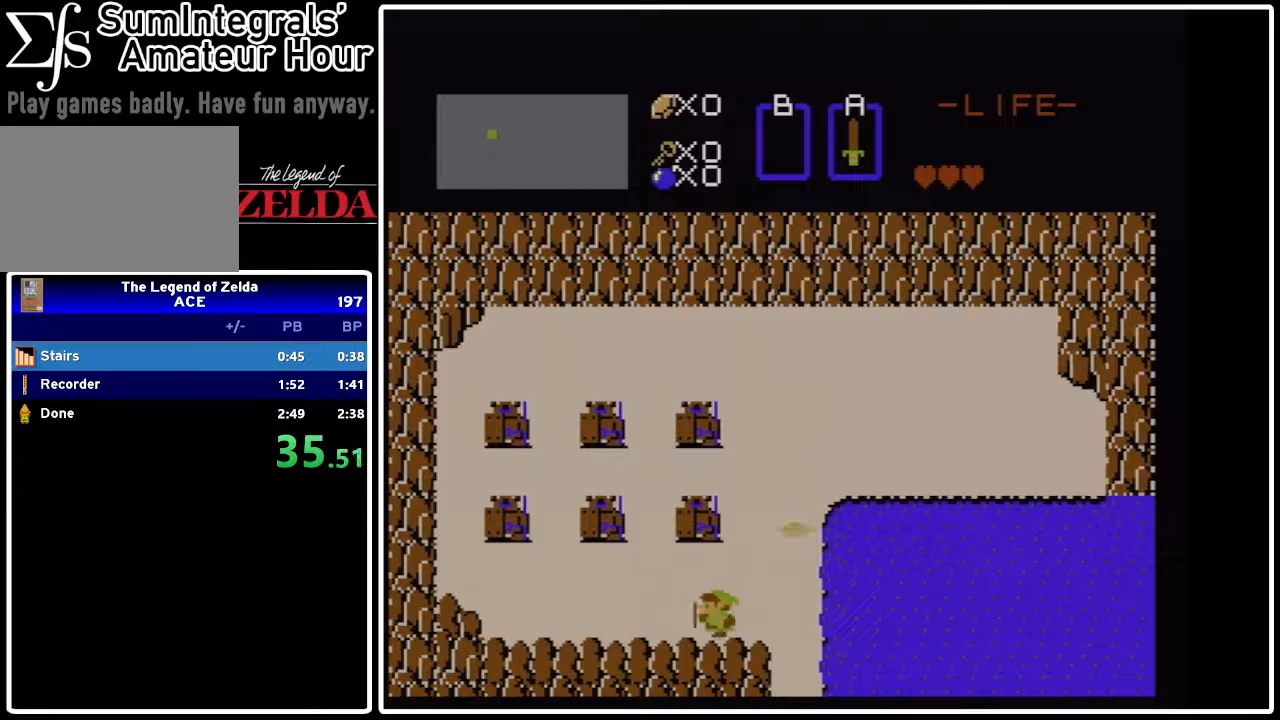
{"buttons": ["DPAD_UP"], "events": [[200, "DPAD_LEFT", "up"], [200, "DPAD_UP", "down"]]}
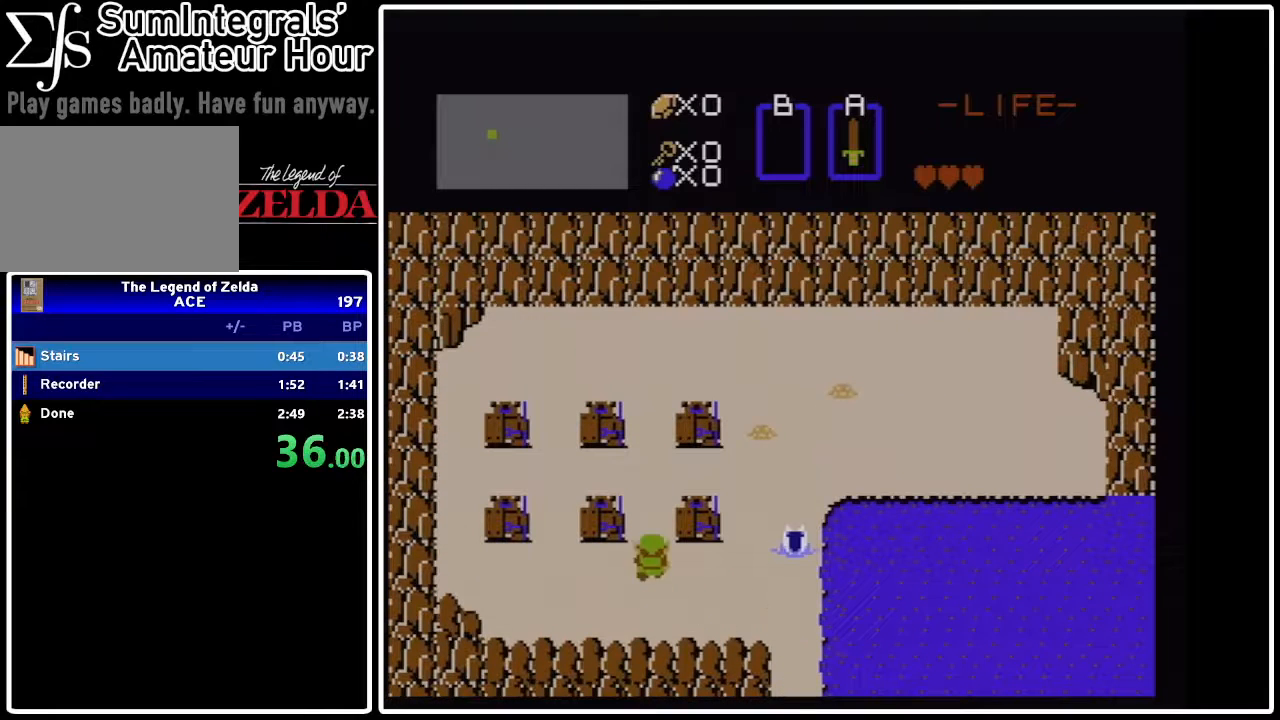
{"buttons": ["DPAD_UP"], "events": []}
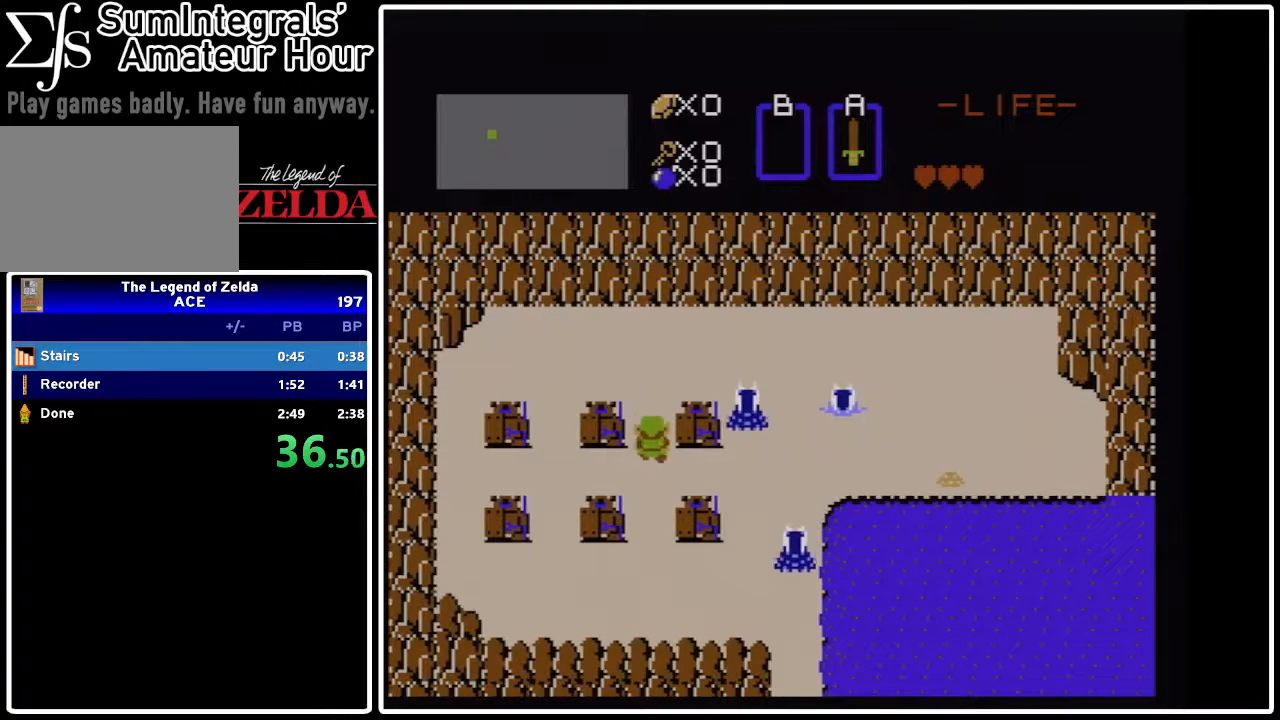
{"buttons": ["DPAD_LEFT"], "events": [[33, "DPAD_LEFT", "down"], [67, "DPAD_UP", "up"], [100, "DPAD_UP", "down"], [133, "DPAD_LEFT", "up"], [200, "DPAD_LEFT", "down"], [367, "DPAD_UP", "up"]]}
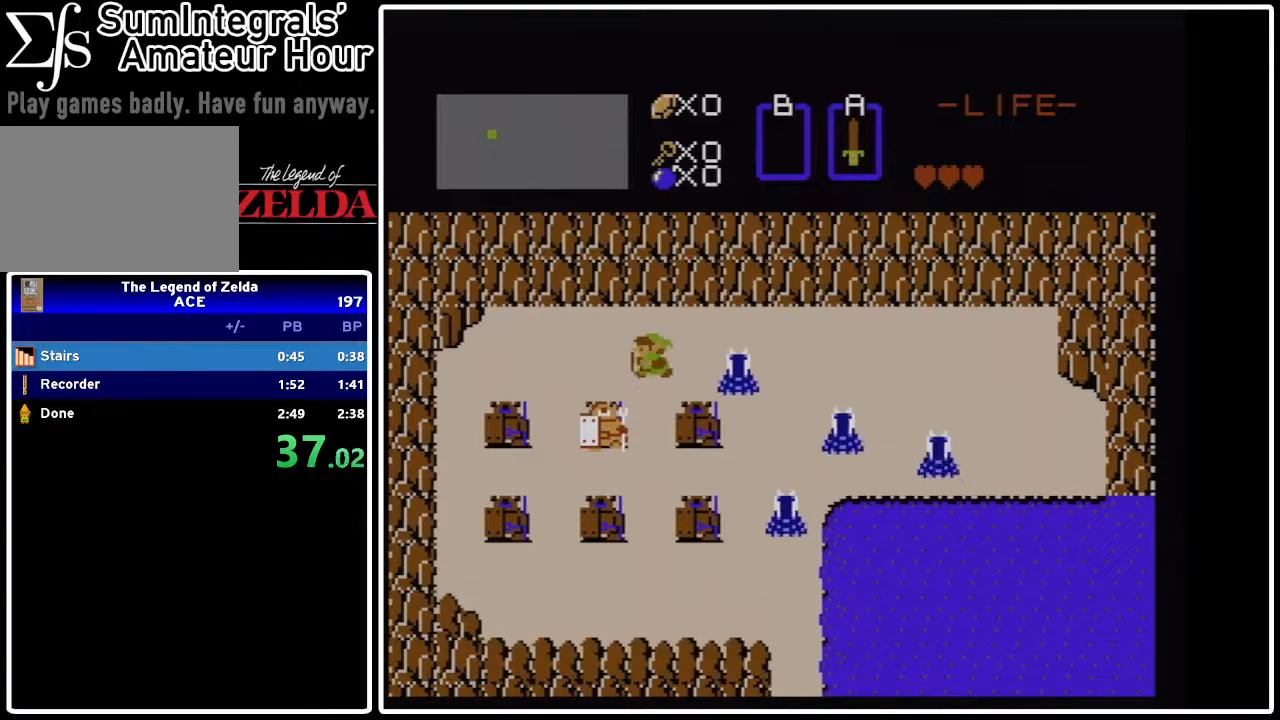
{"buttons": ["DPAD_DOWN"], "events": [[33, "DPAD_LEFT", "up"], [300, "DPAD_LEFT", "down"], [400, "DPAD_LEFT", "up"], [433, "DPAD_DOWN", "down"]]}
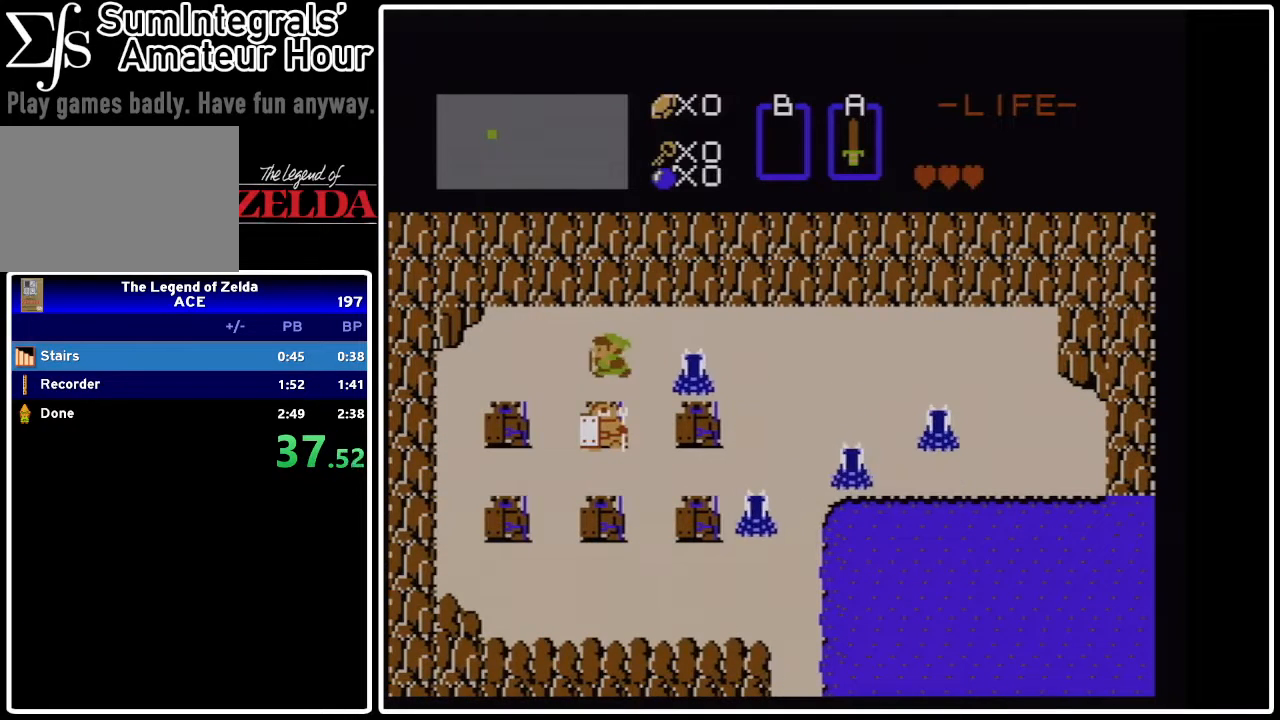
{"buttons": ["DPAD_DOWN"], "events": []}
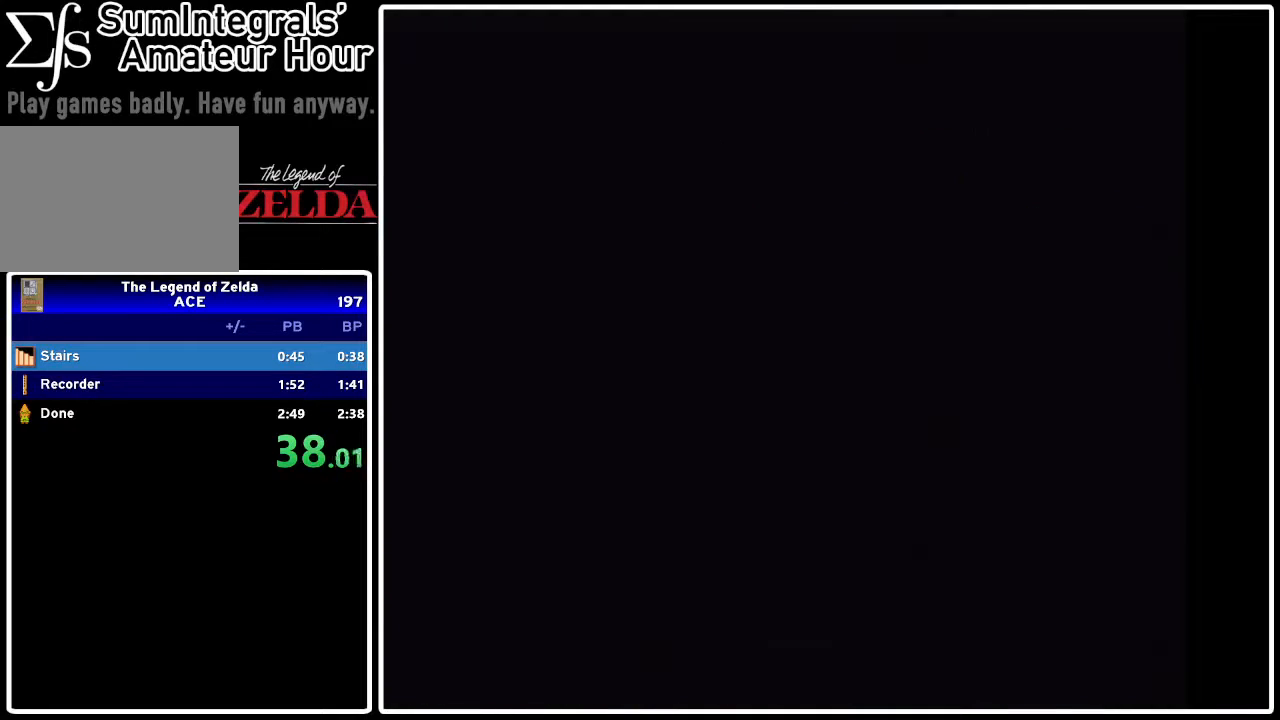
{"buttons": [], "events": [[67, "DPAD_DOWN", "up"]]}
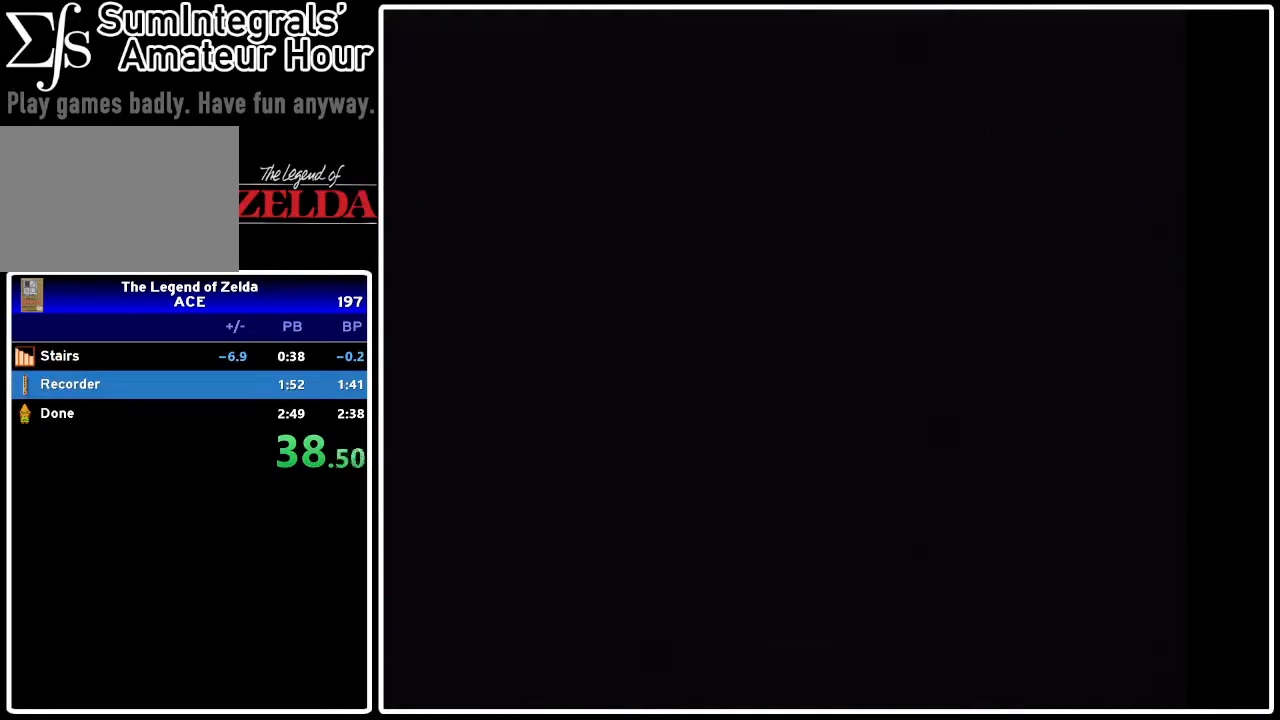
{"buttons": ["DPAD_UP"], "events": [[233, "DPAD_UP", "down"]]}
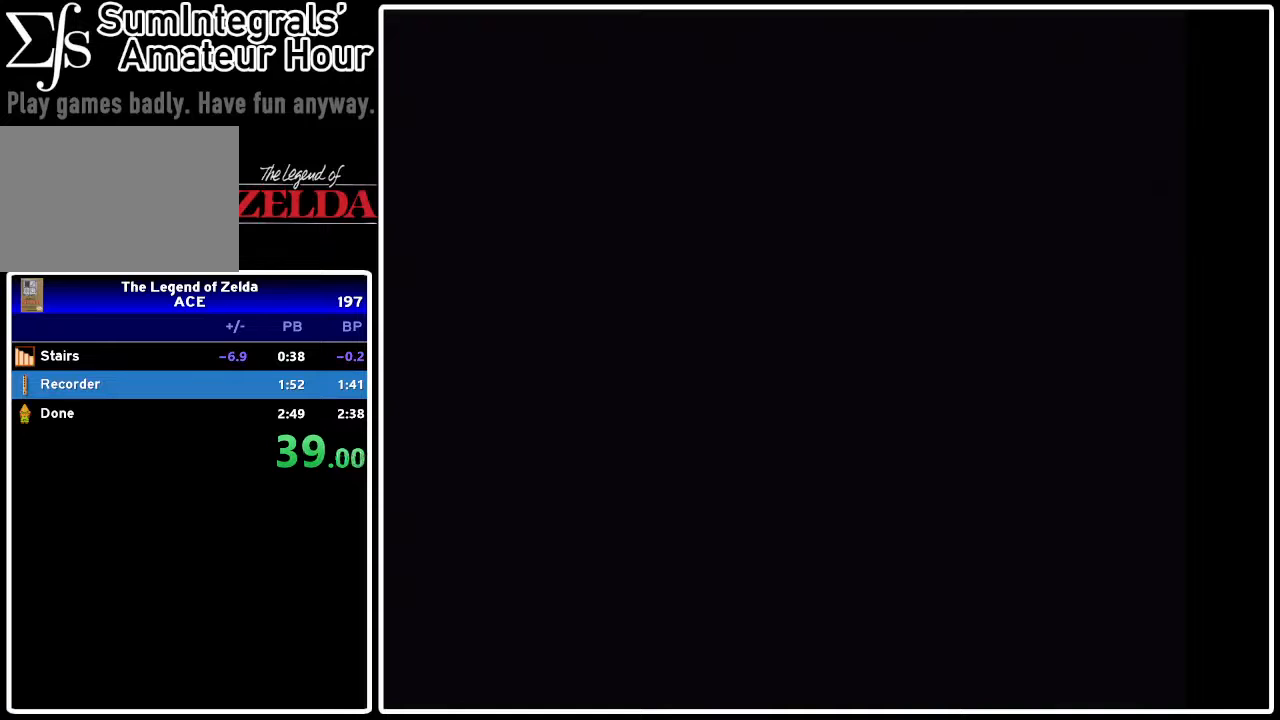
{"buttons": ["DPAD_UP"], "events": []}
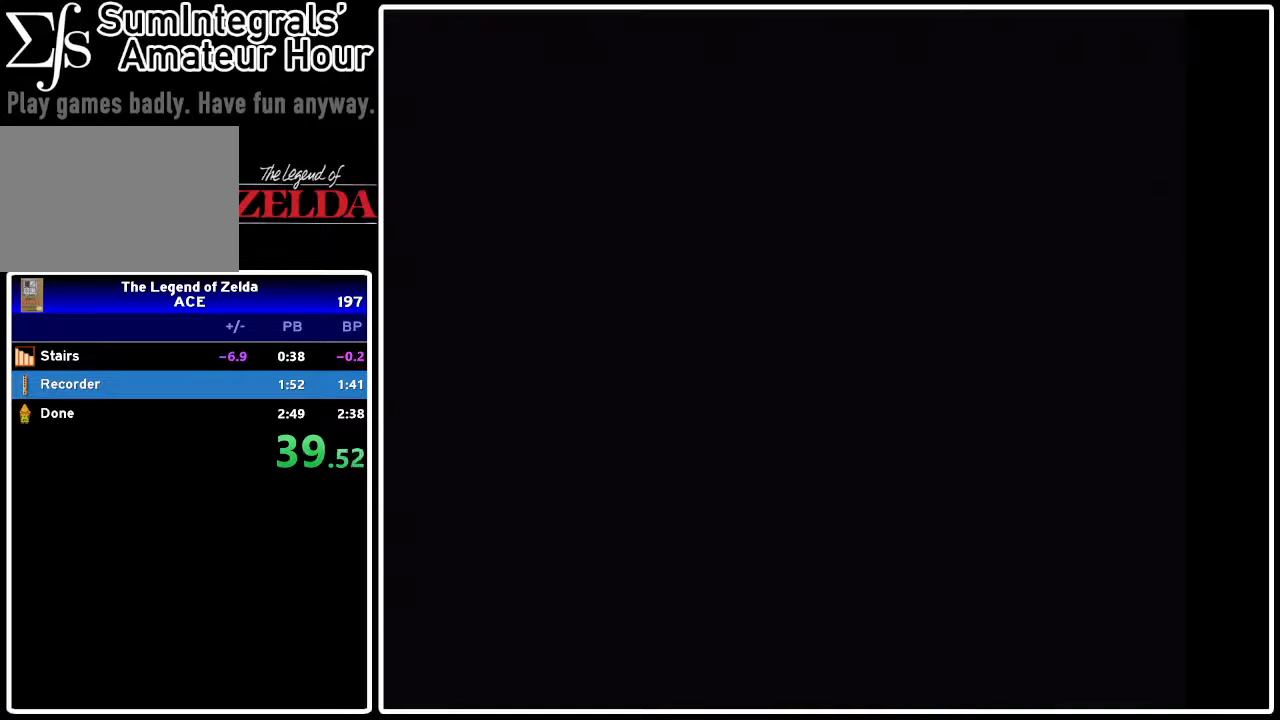
{"buttons": ["DPAD_UP"], "events": []}
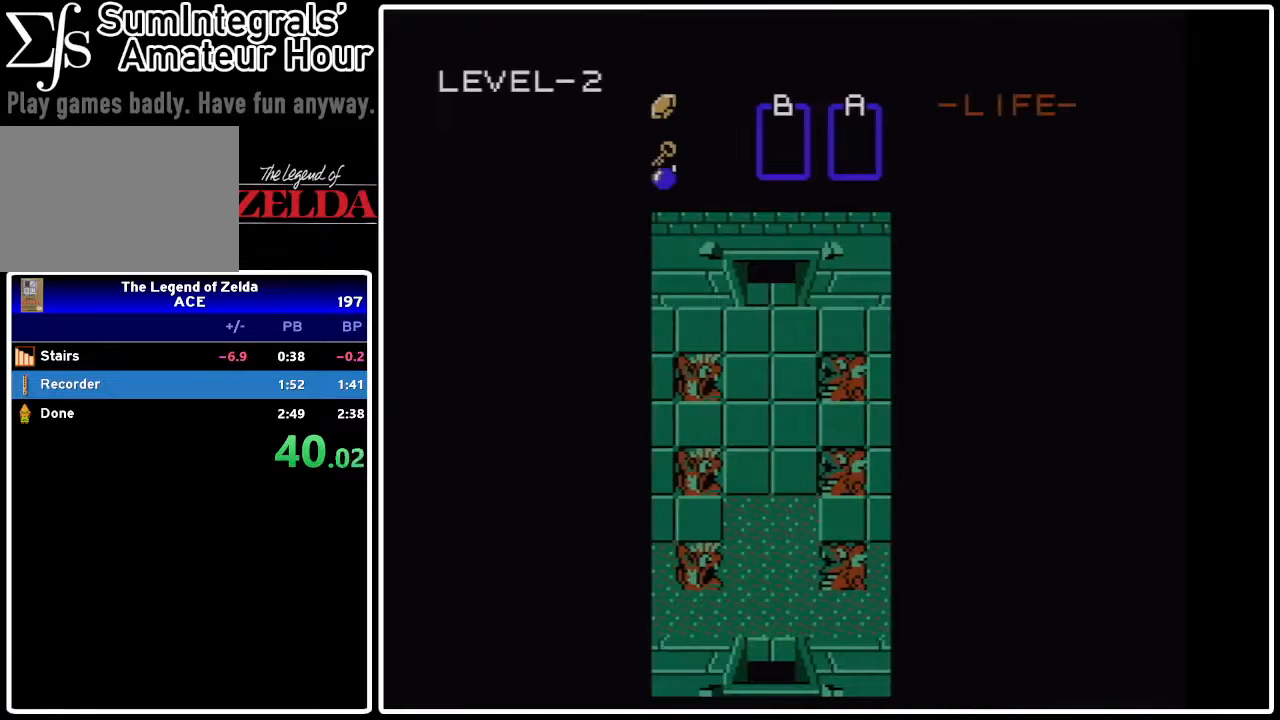
{"buttons": ["DPAD_UP"], "events": []}
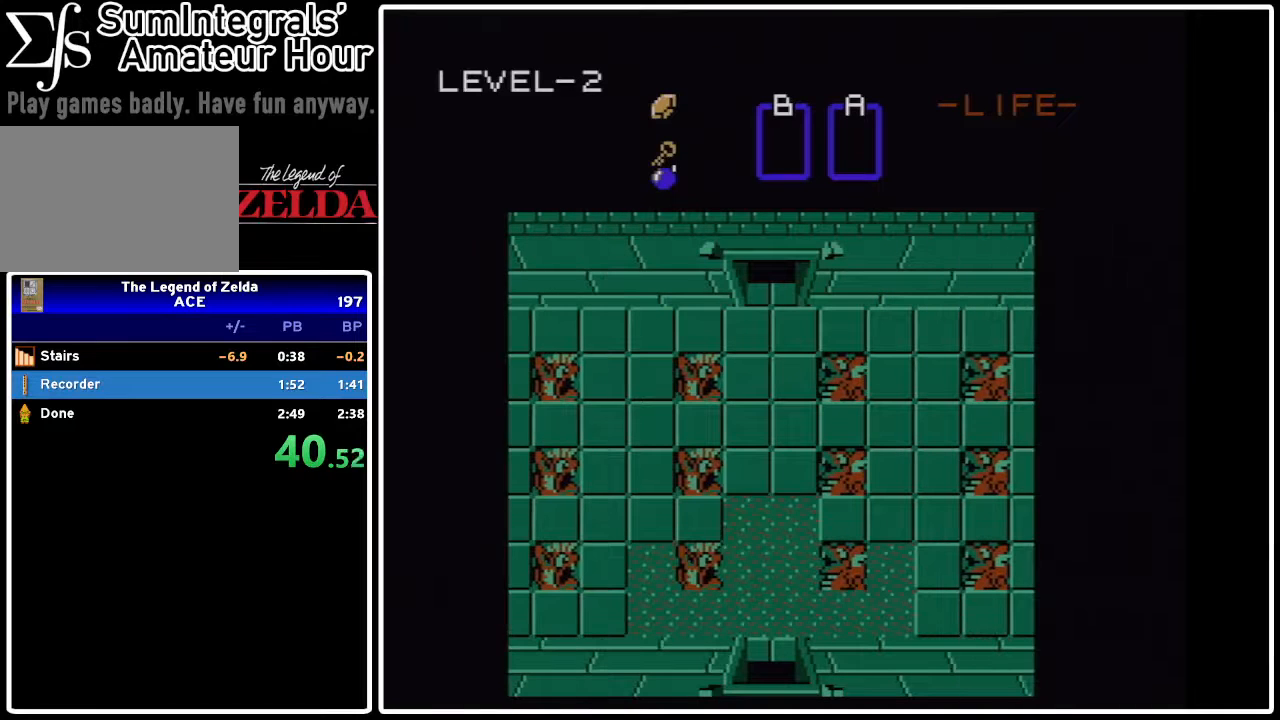
{"buttons": ["DPAD_UP"], "events": []}
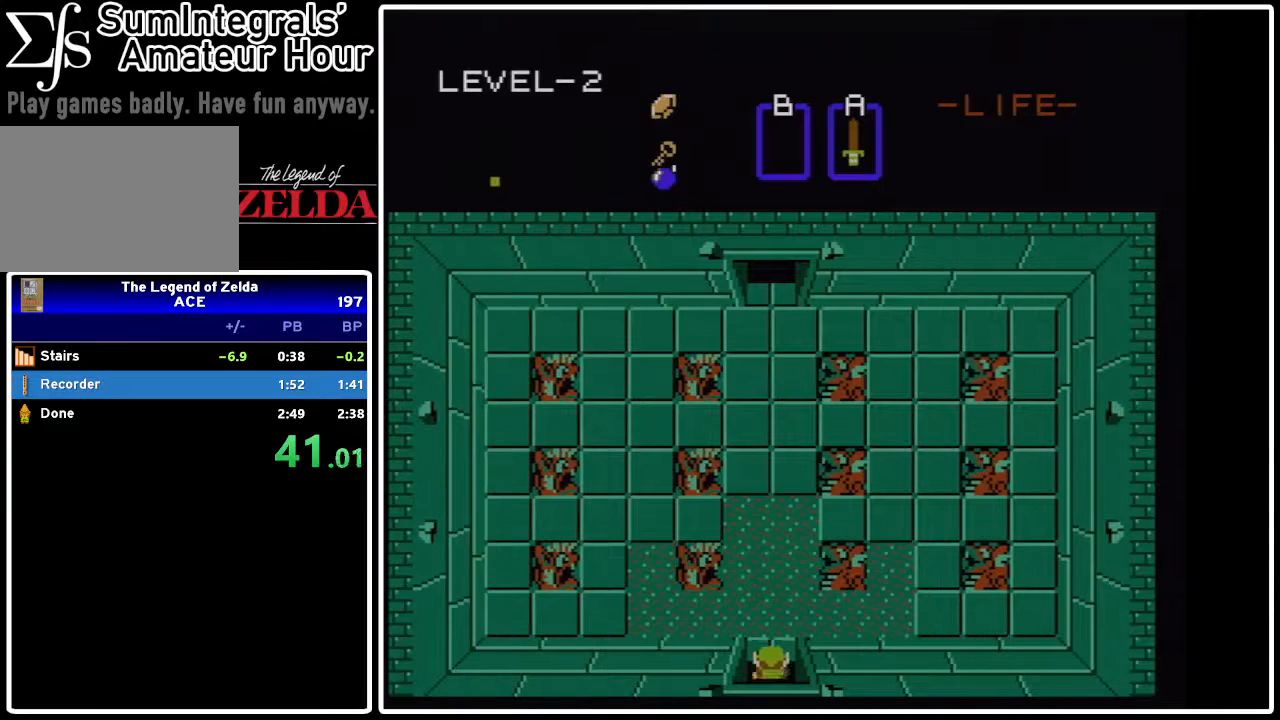
{"buttons": ["DPAD_UP"], "events": []}
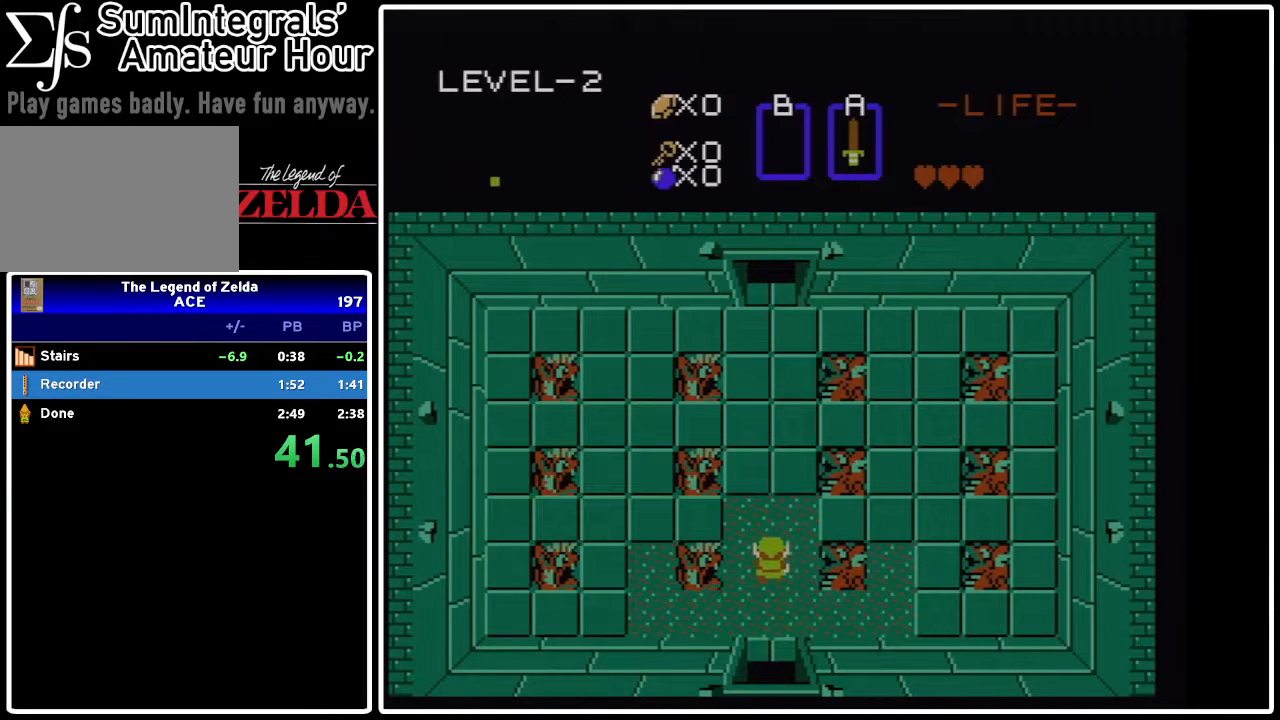
{"buttons": ["DPAD_UP"], "events": []}
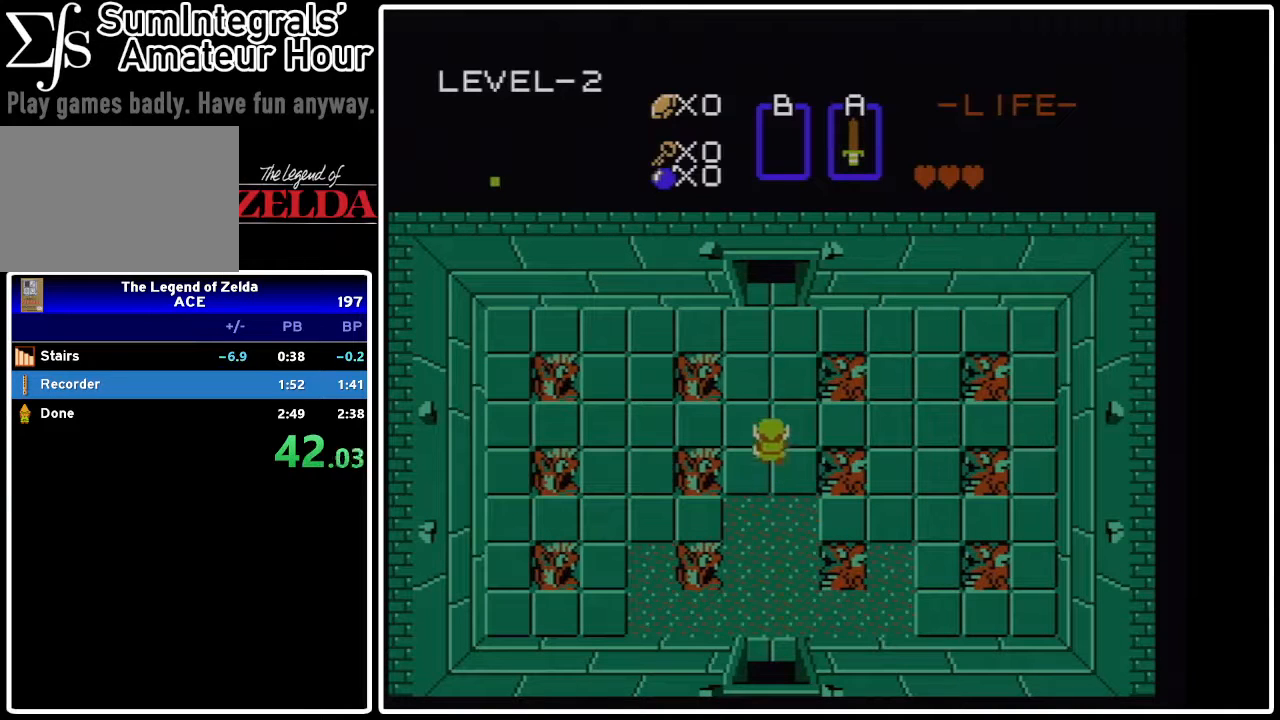
{"buttons": ["DPAD_UP"], "events": []}
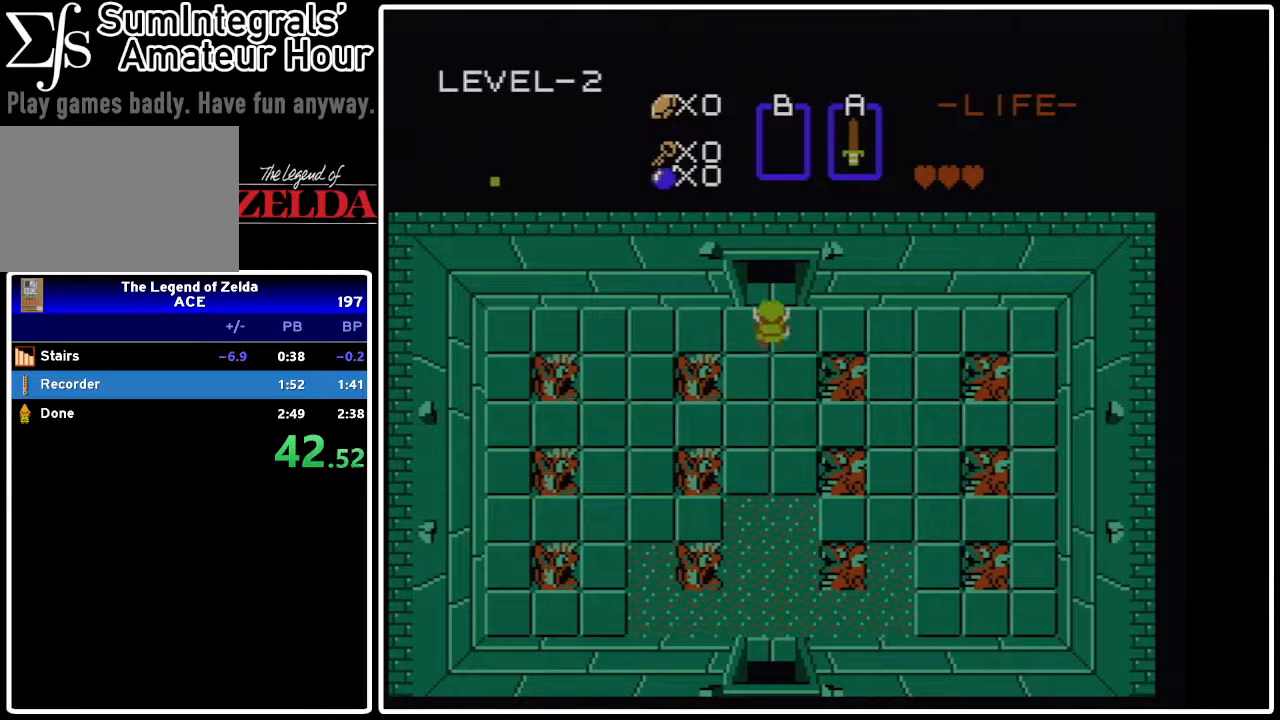
{"buttons": ["DPAD_UP"], "events": []}
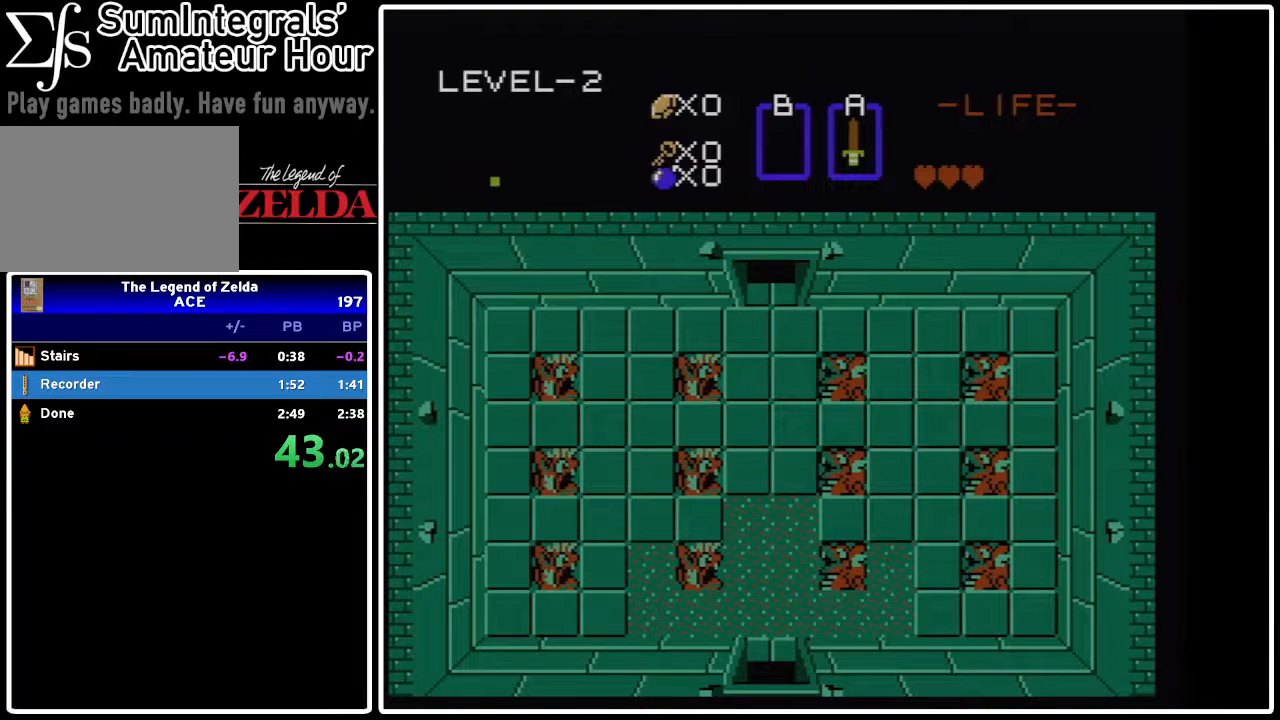
{"buttons": ["DPAD_UP"], "events": []}
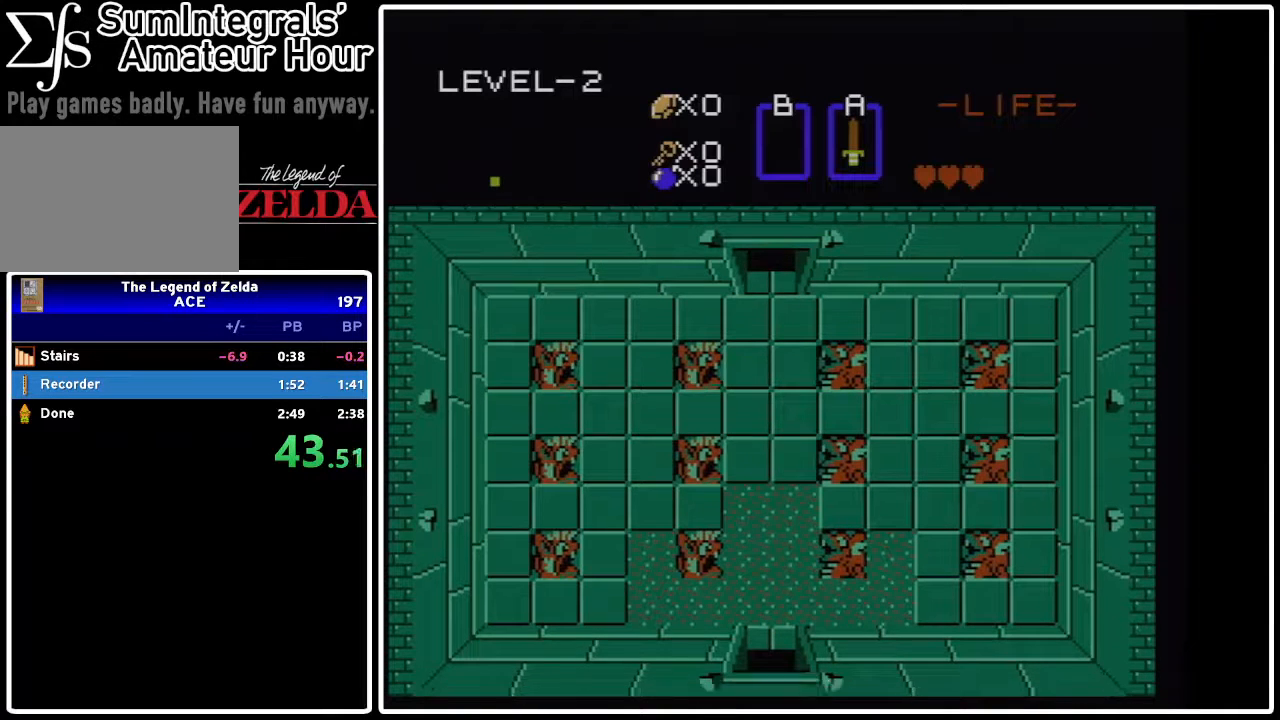
{"buttons": ["DPAD_UP"], "events": [[100, "DPAD_UP", "up"], [400, "DPAD_UP", "down"]]}
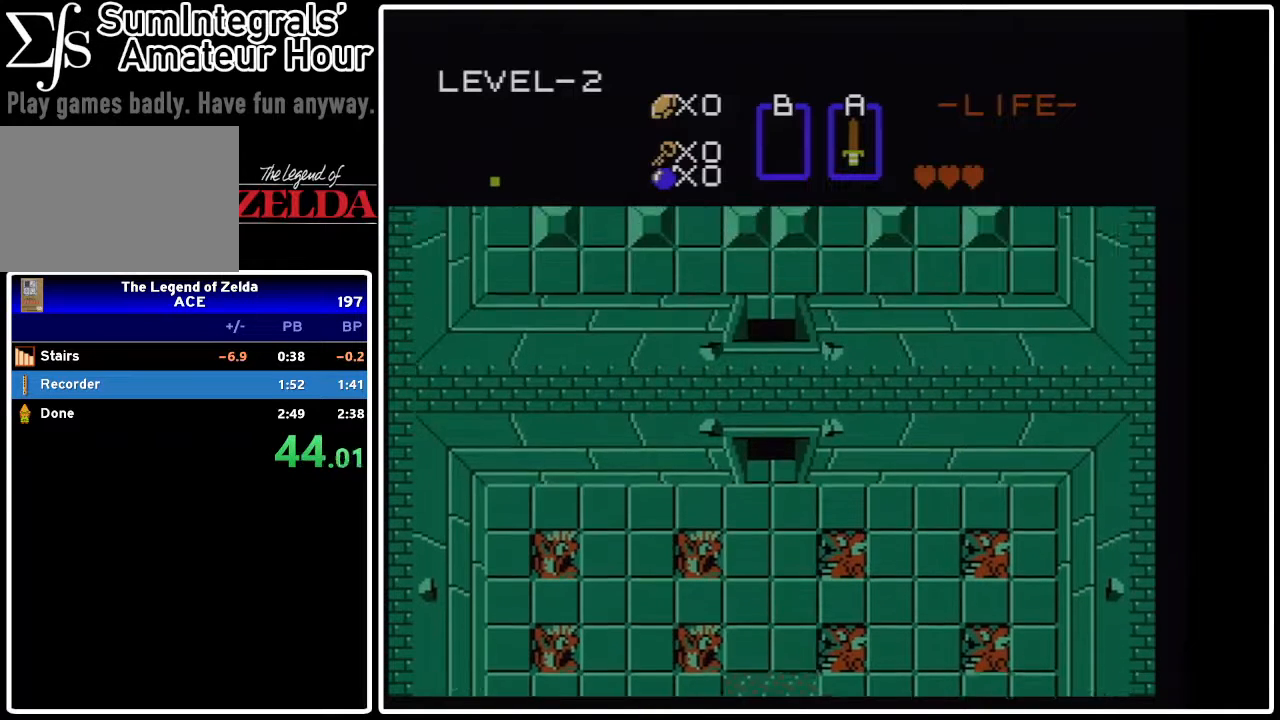
{"buttons": ["DPAD_UP"], "events": []}
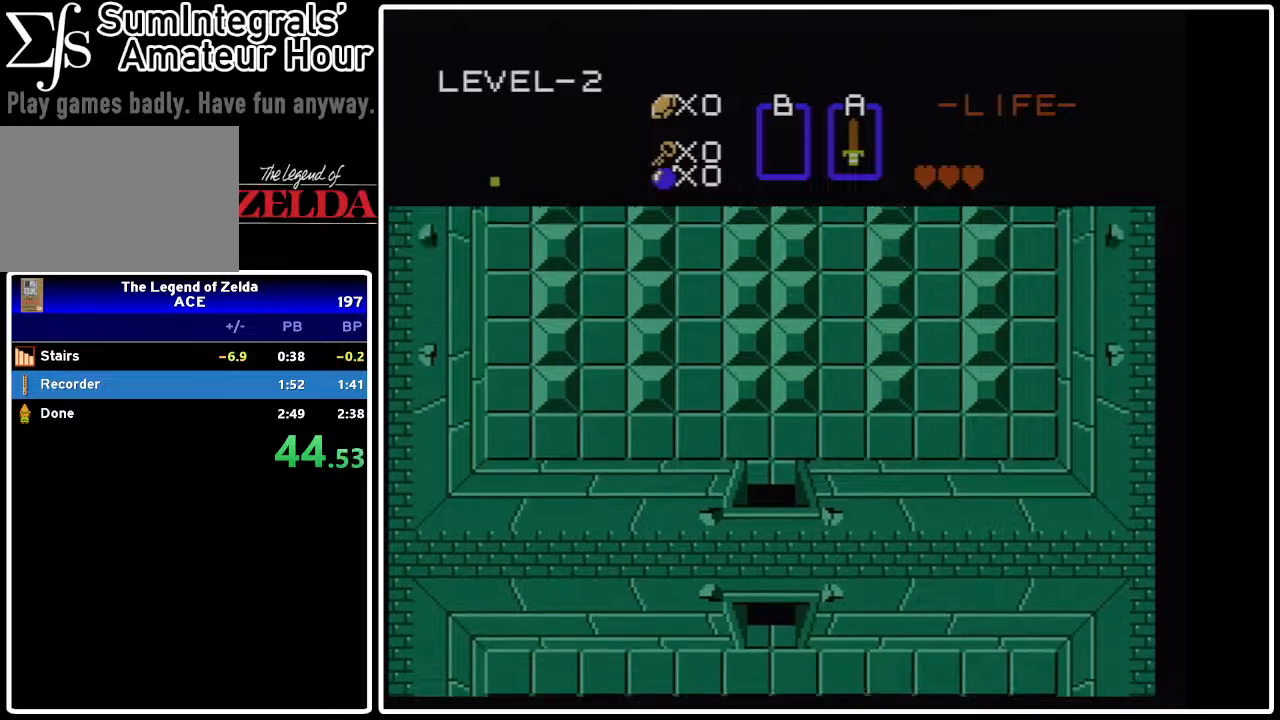
{"buttons": ["DPAD_UP"], "events": []}
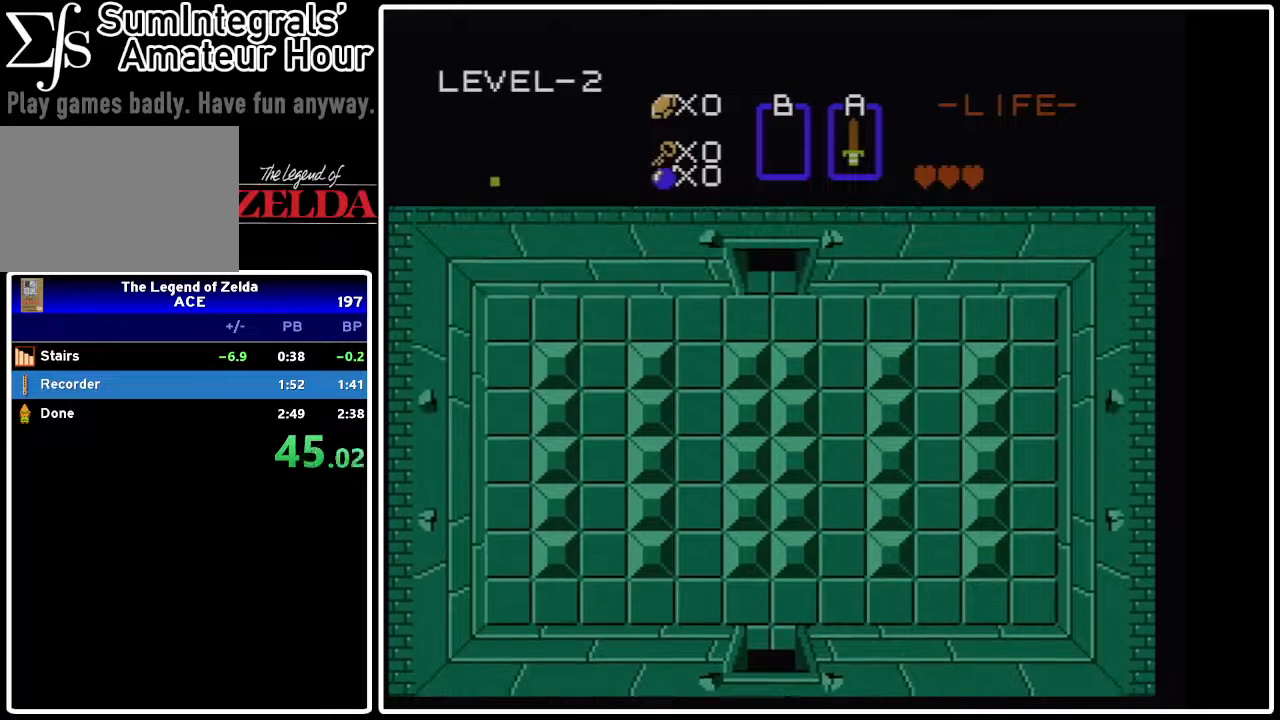
{"buttons": ["DPAD_LEFT"], "events": [[400, "DPAD_LEFT", "down"], [433, "DPAD_UP", "up"]]}